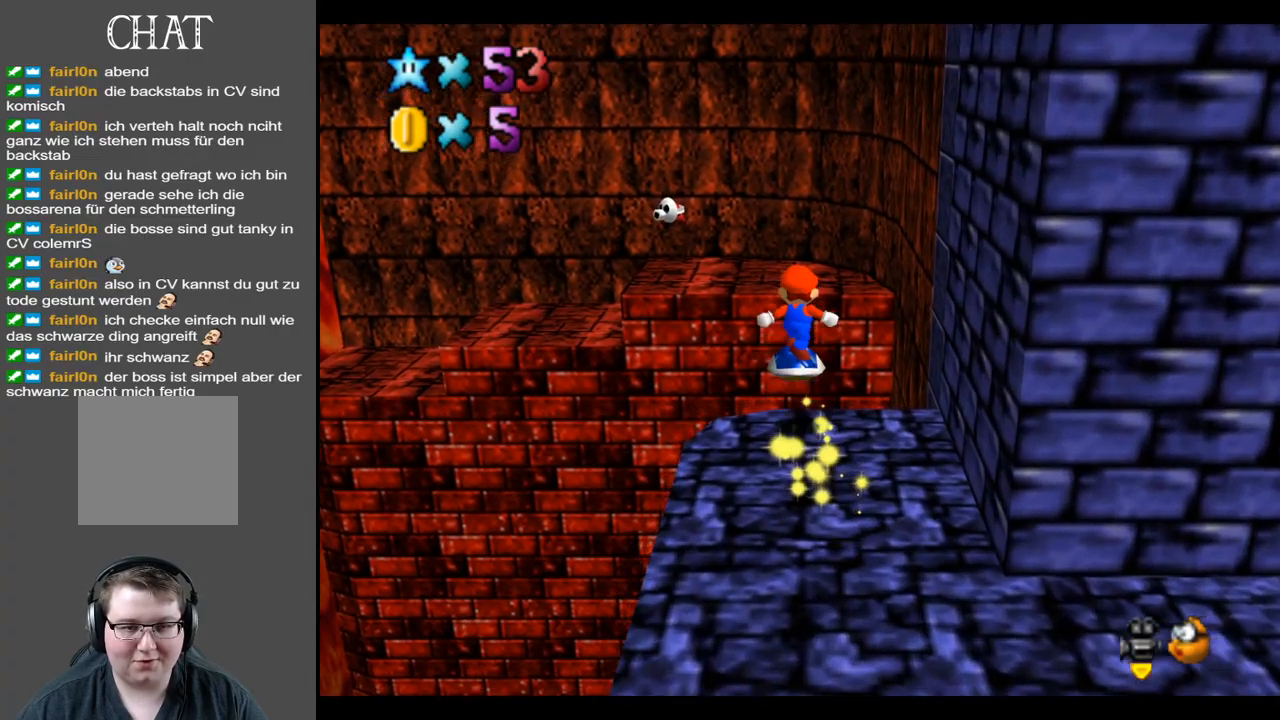
Gameplay with a controller (Xbox layout); each line is a JSON object with the inputs held at the frame after it. "events" lists button and stick changes between this image and that frame as [ms after this image, input, new state], when the widget could be followed in between. Not read: L3 R3.
{"buttons": ["A"], "left_stick": "up-left", "right_stick": "center", "events": []}
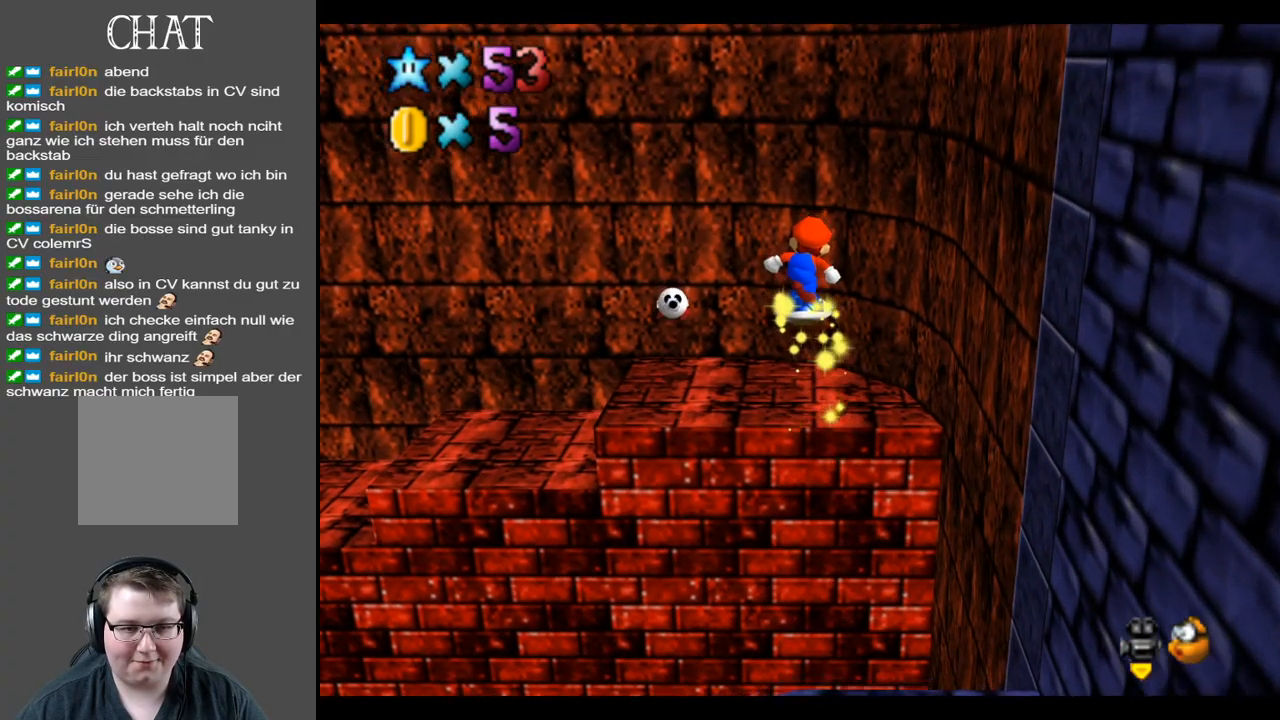
{"buttons": ["B"], "left_stick": "left", "right_stick": "center", "events": [[200, "A", "up"], [400, "B", "down"], [400, "left_stick", "left"]]}
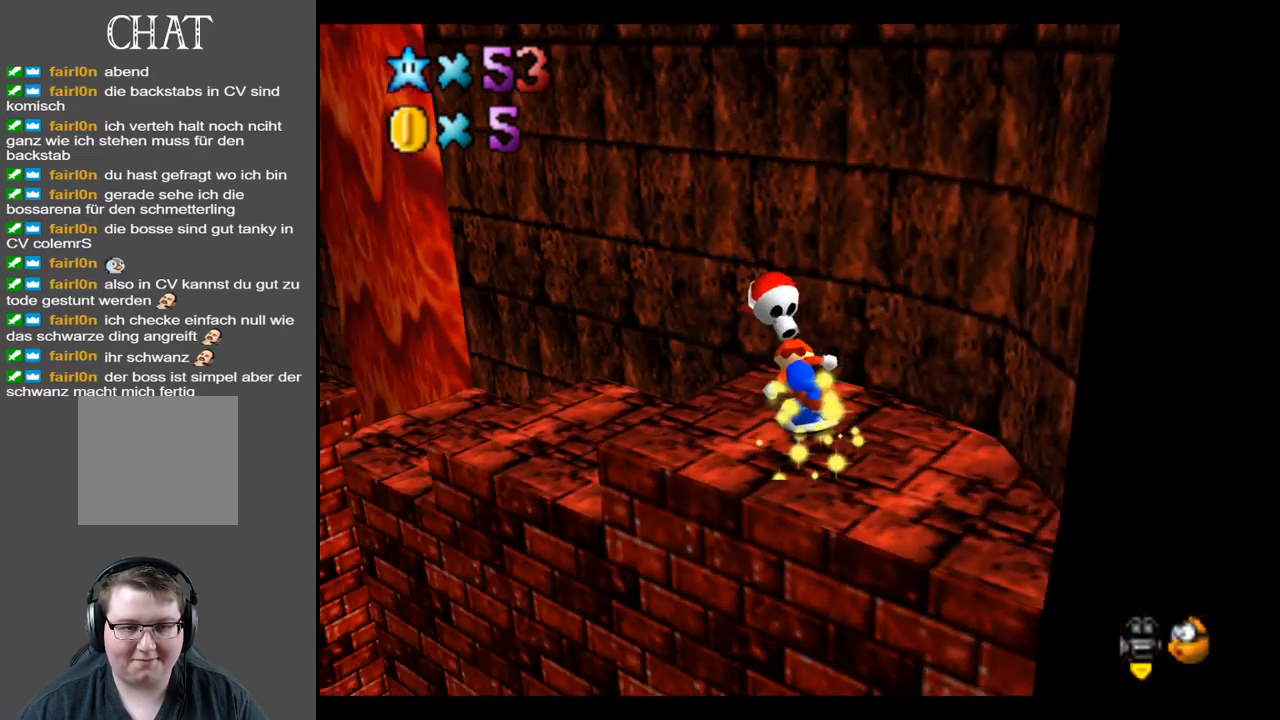
{"buttons": ["B"], "left_stick": "up-left", "right_stick": "center", "events": [[33, "B", "up"], [167, "left_stick", "up-left"], [400, "B", "down"]]}
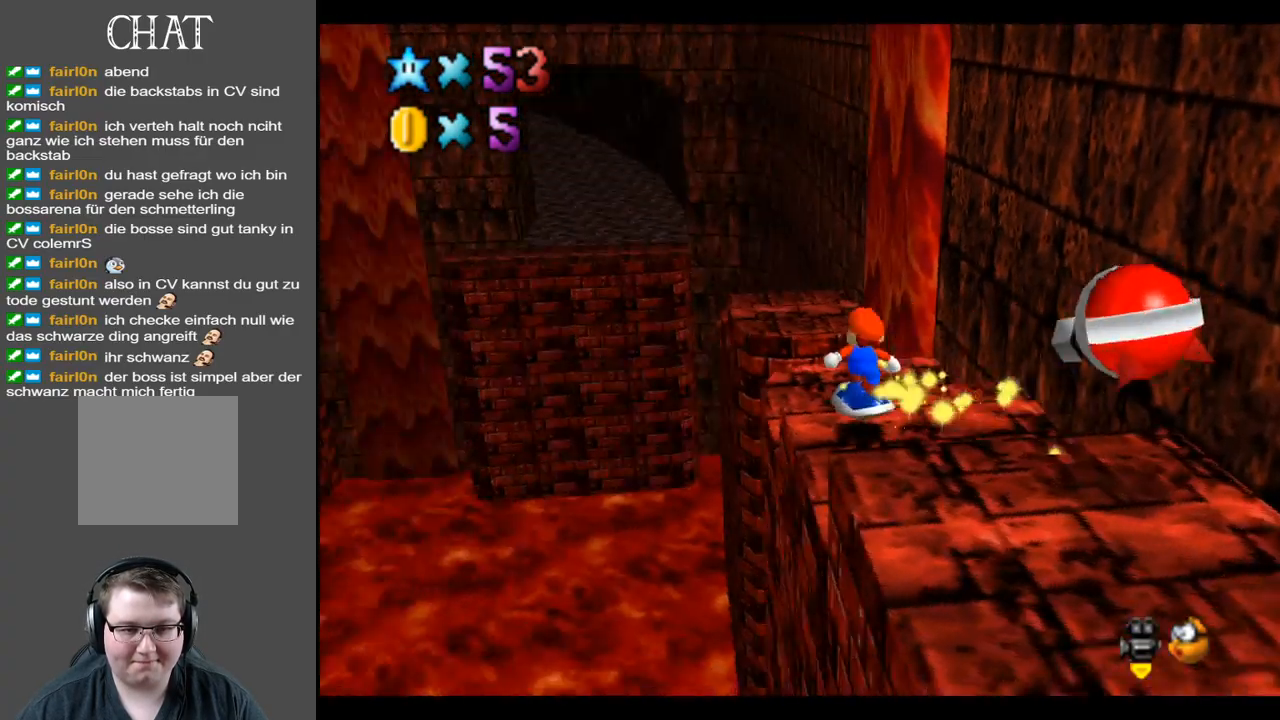
{"buttons": [], "left_stick": "up-left", "right_stick": "center", "events": [[33, "B", "up"], [117, "B", "down"], [233, "B", "up"]]}
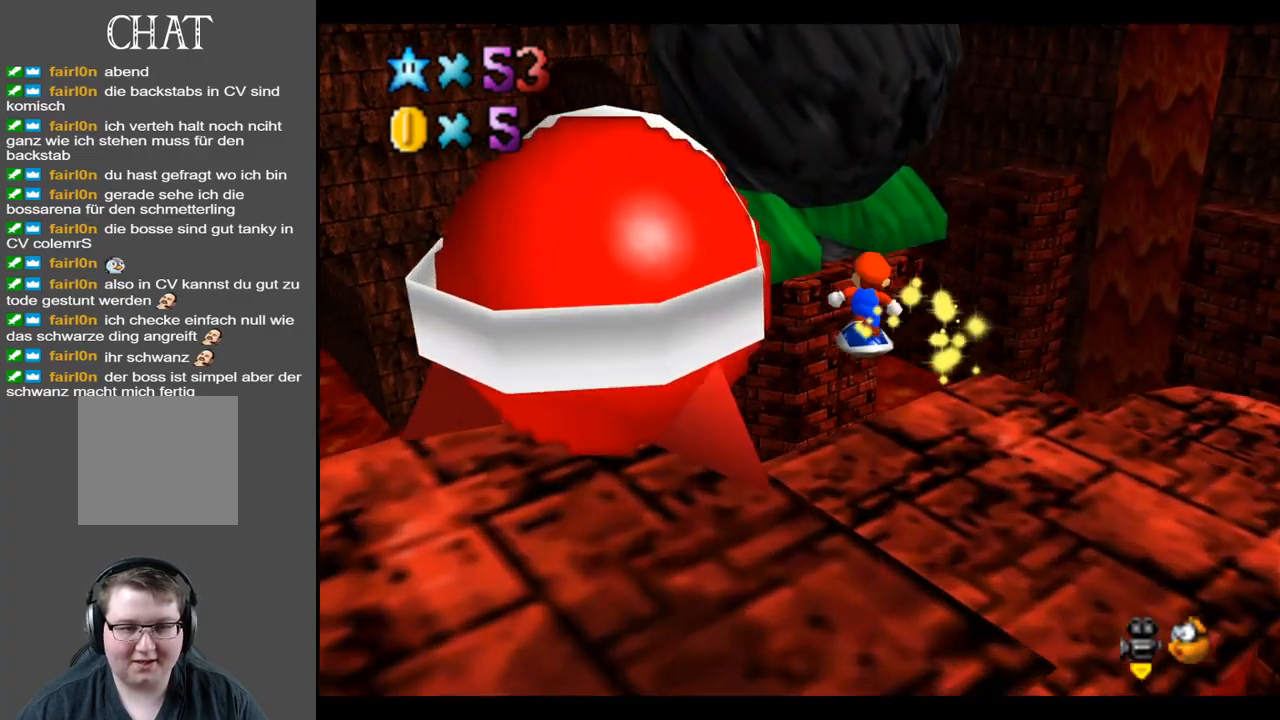
{"buttons": [], "left_stick": "left", "right_stick": "center", "events": [[33, "left_stick", "center"], [183, "left_stick", "left"], [350, "B", "down"], [467, "B", "up"]]}
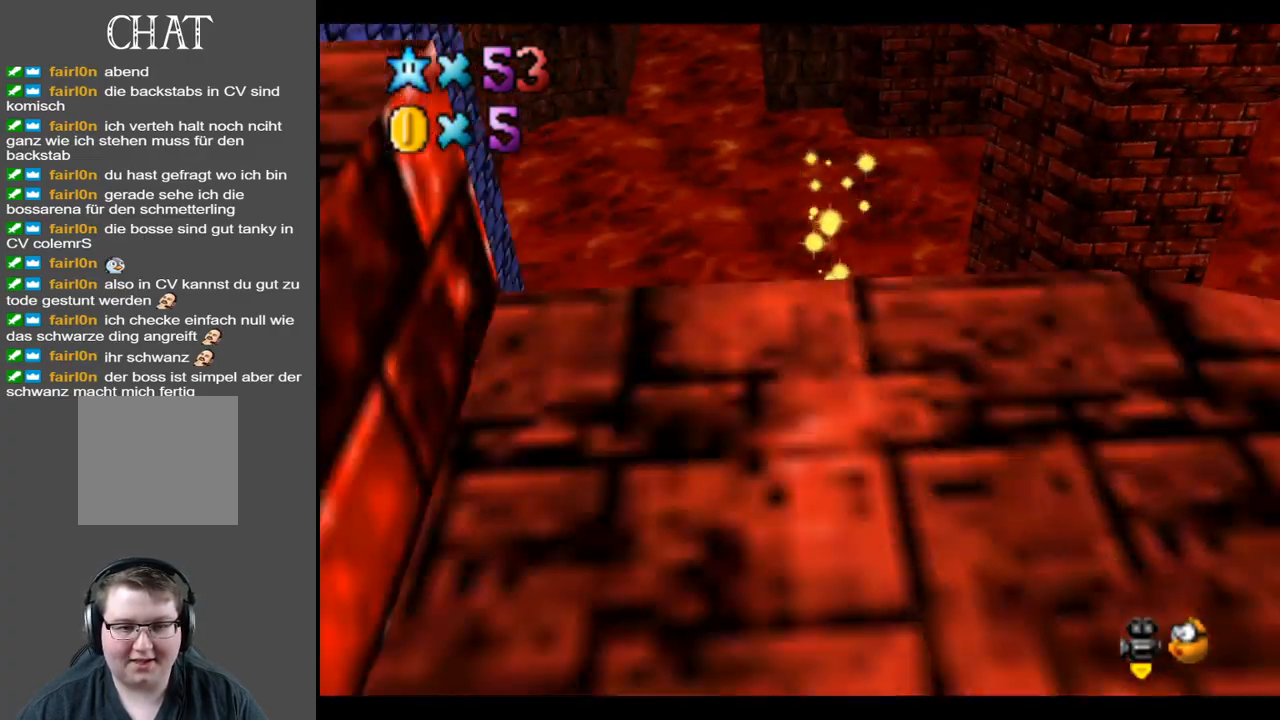
{"buttons": [], "left_stick": "up-left", "right_stick": "center", "events": [[100, "left_stick", "up-left"]]}
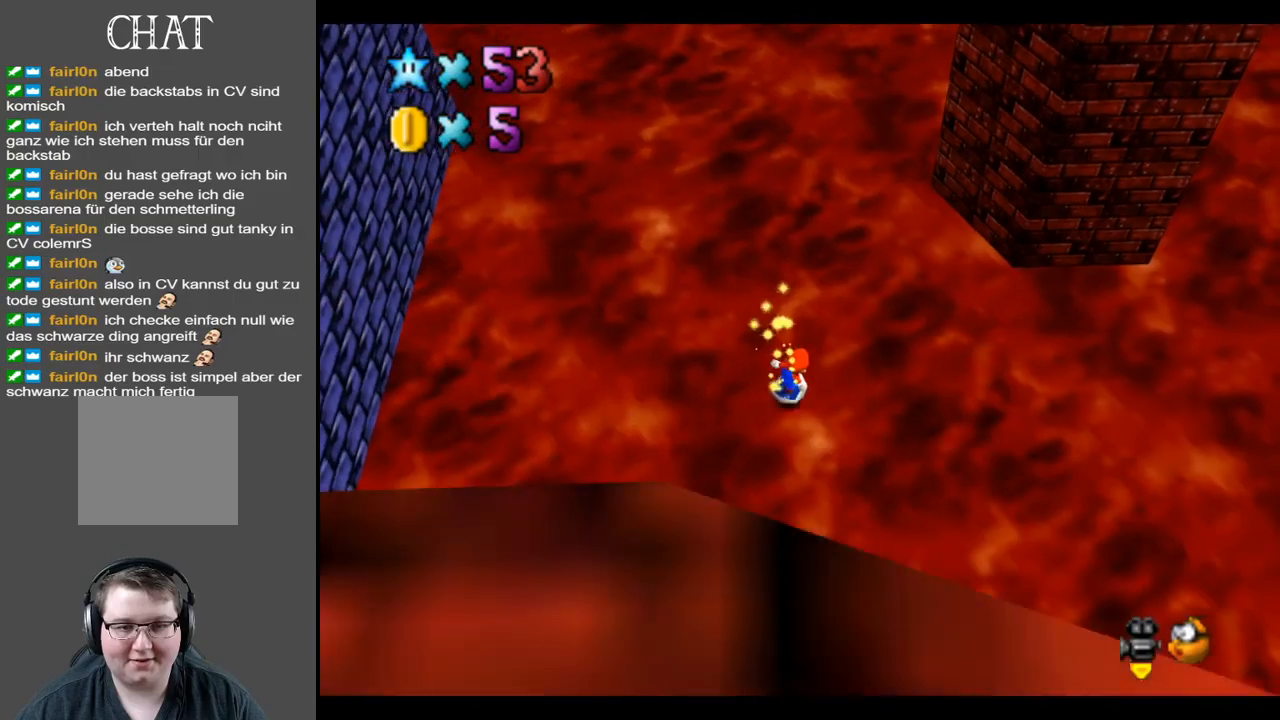
{"buttons": [], "left_stick": "up", "right_stick": "center", "events": [[483, "left_stick", "up"]]}
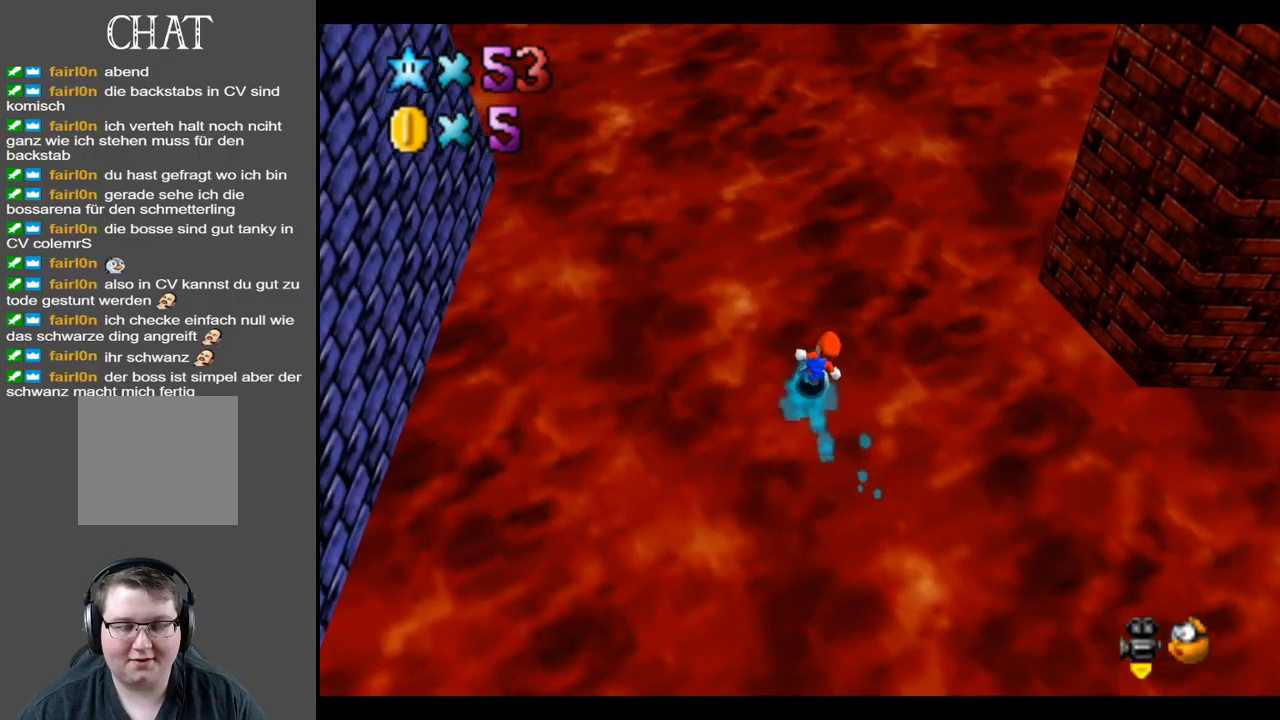
{"buttons": [], "left_stick": "up", "right_stick": "center", "events": []}
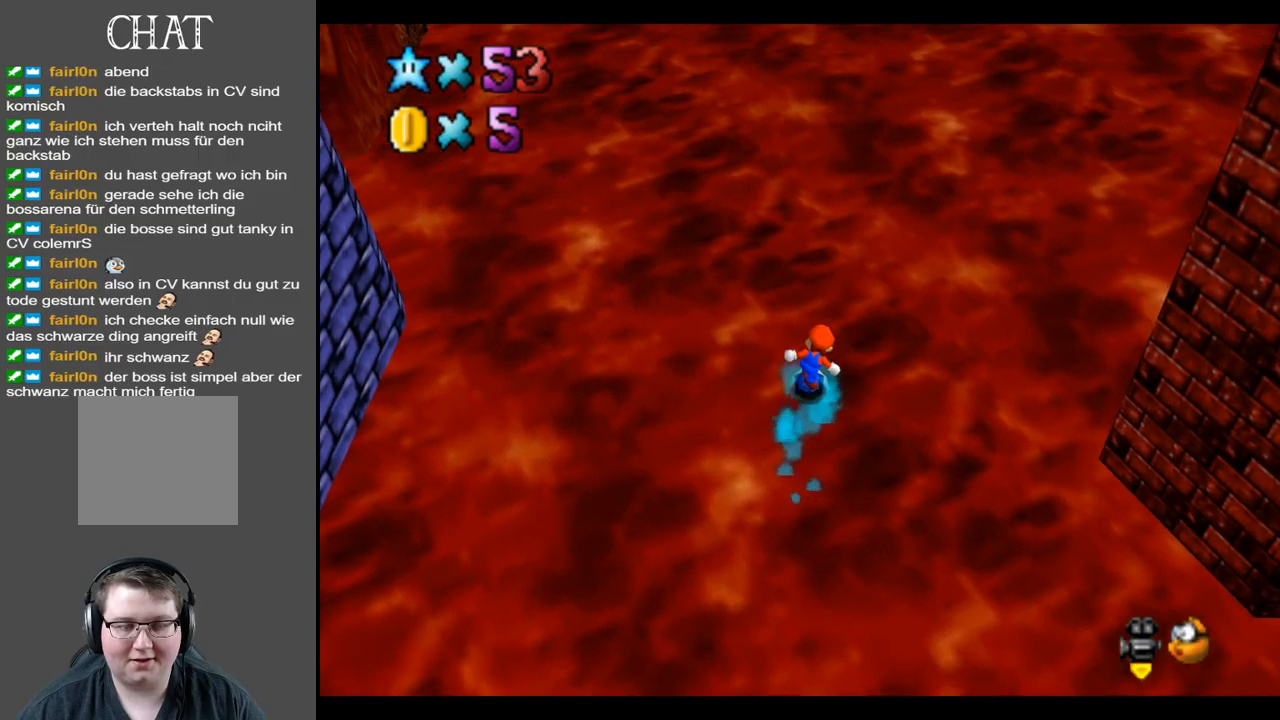
{"buttons": [], "left_stick": "up", "right_stick": "center", "events": []}
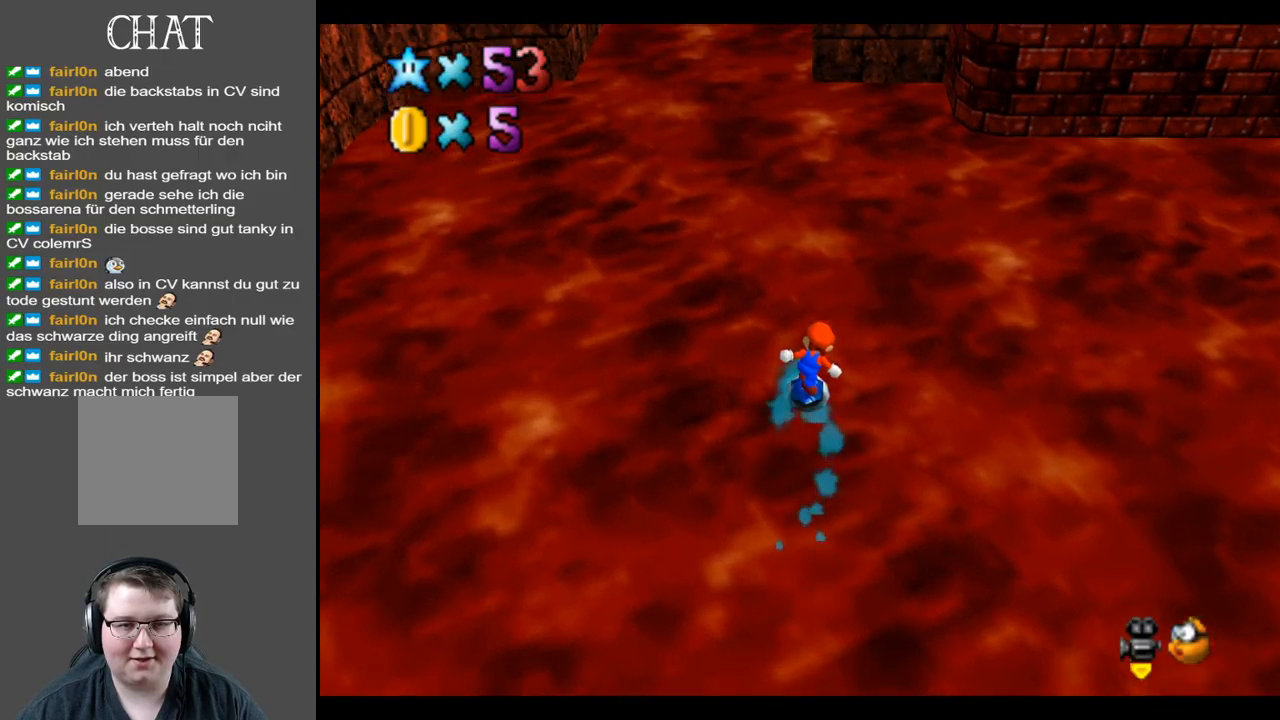
{"buttons": [], "left_stick": "up", "right_stick": "center", "events": []}
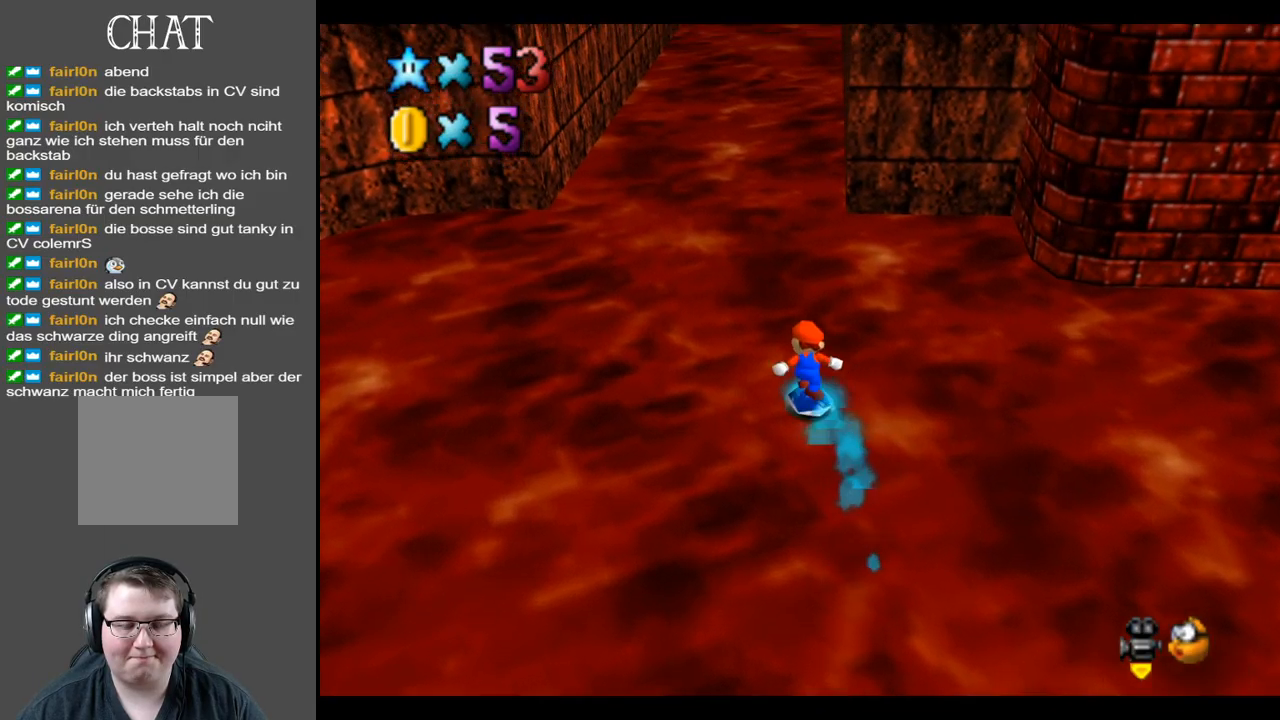
{"buttons": [], "left_stick": "up", "right_stick": "center", "events": []}
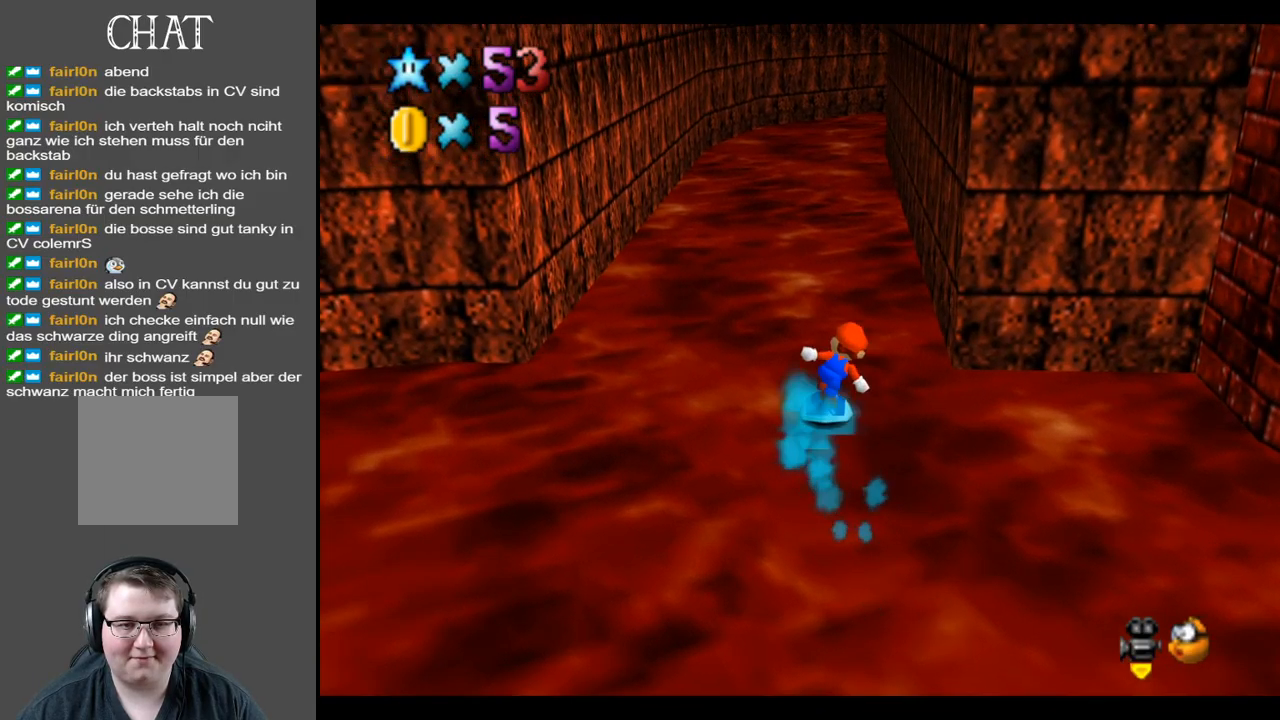
{"buttons": [], "left_stick": "up", "right_stick": "center", "events": []}
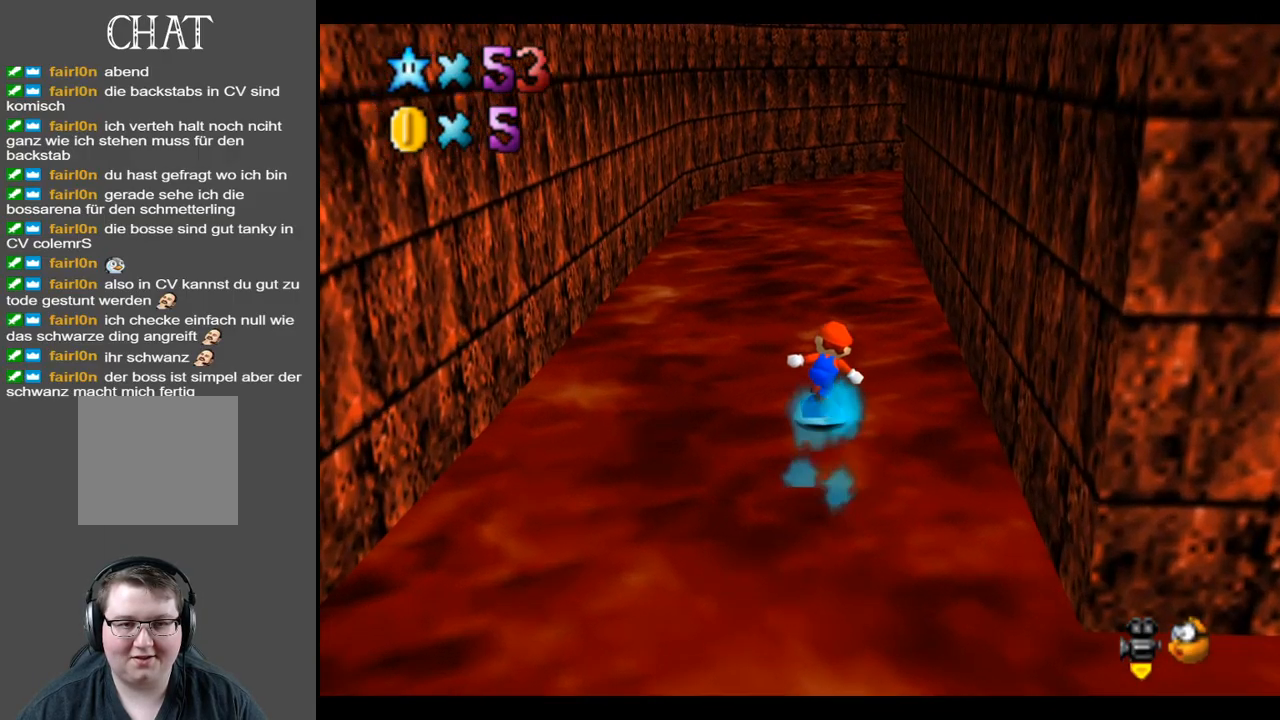
{"buttons": [], "left_stick": "up", "right_stick": "center", "events": []}
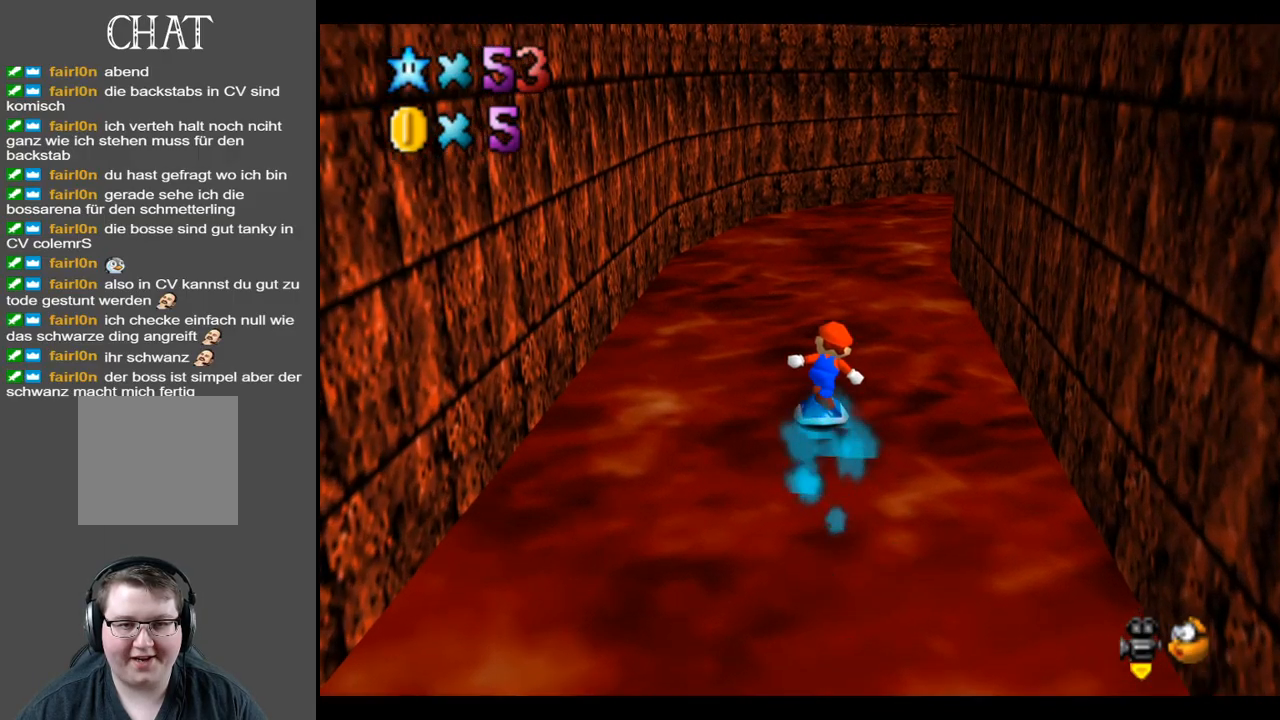
{"buttons": [], "left_stick": "center", "right_stick": "center", "events": [[267, "left_stick", "center"]]}
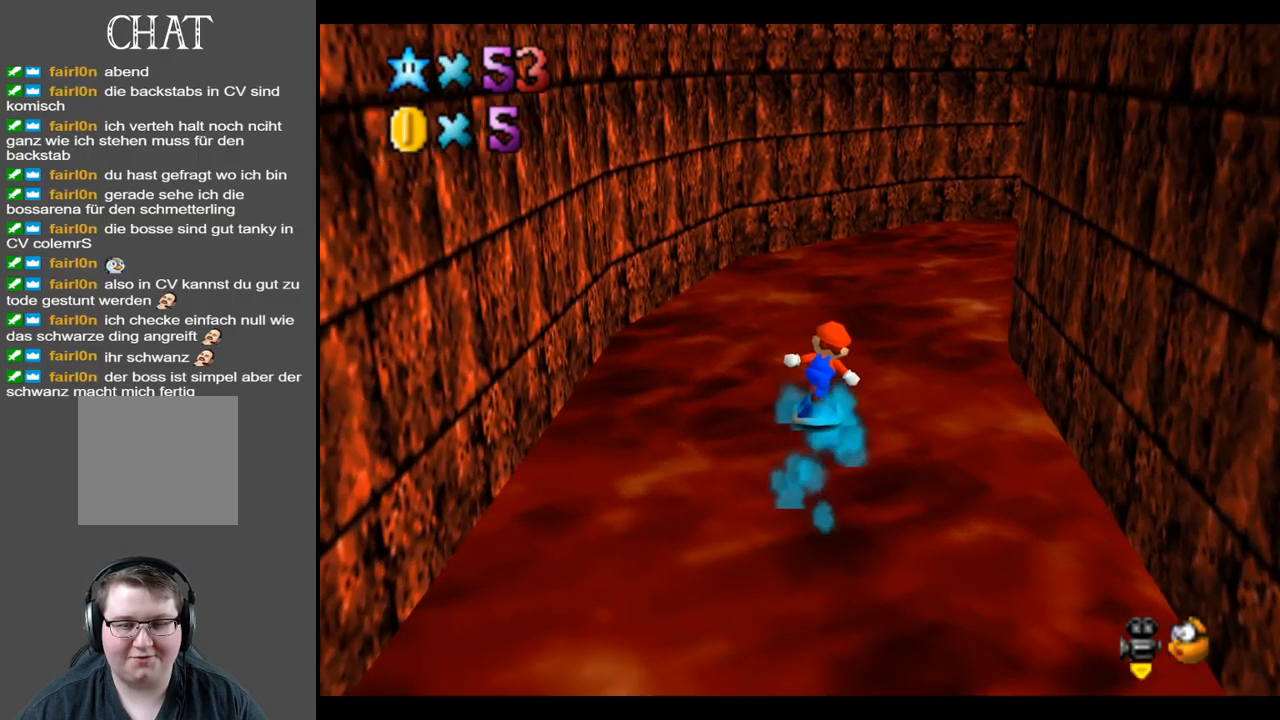
{"buttons": [], "left_stick": "center", "right_stick": "center", "events": [[83, "Y", "down"], [200, "Y", "up"]]}
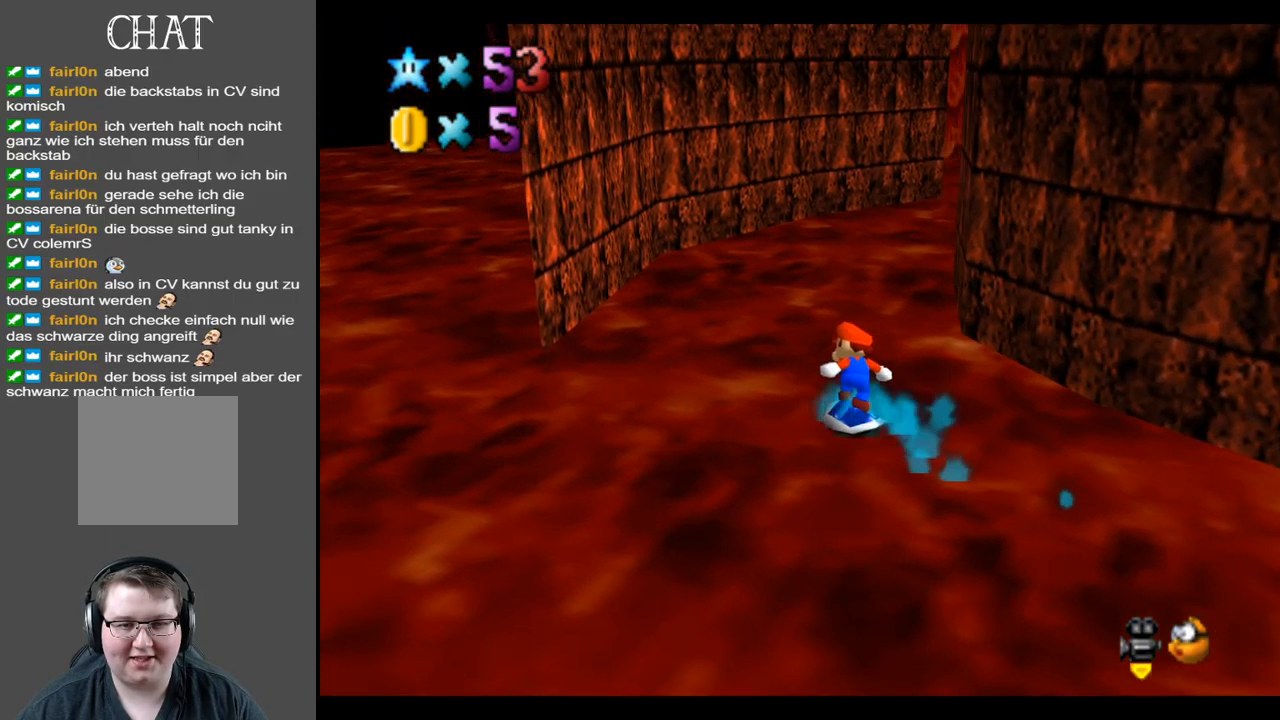
{"buttons": ["Y"], "left_stick": "up-left", "right_stick": "center", "events": [[17, "left_stick", "up"], [433, "Y", "down"], [450, "left_stick", "up-left"]]}
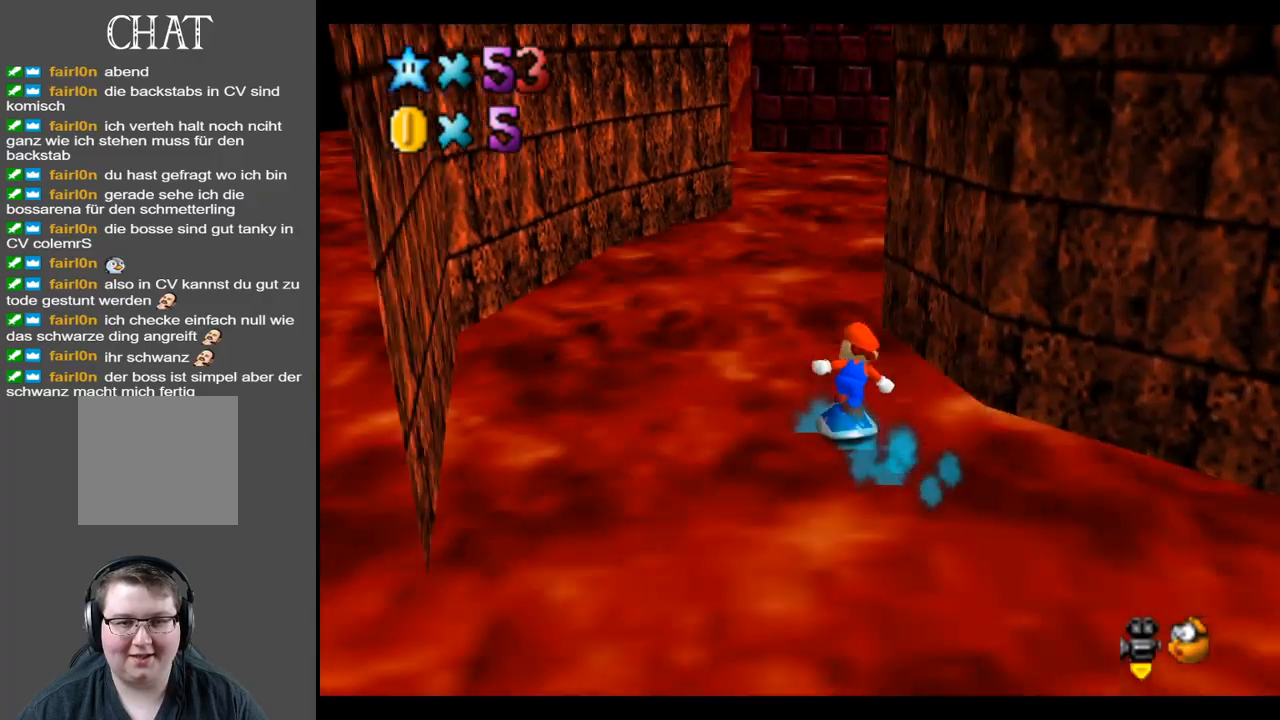
{"buttons": [], "left_stick": "up-left", "right_stick": "center", "events": [[17, "Y", "up"]]}
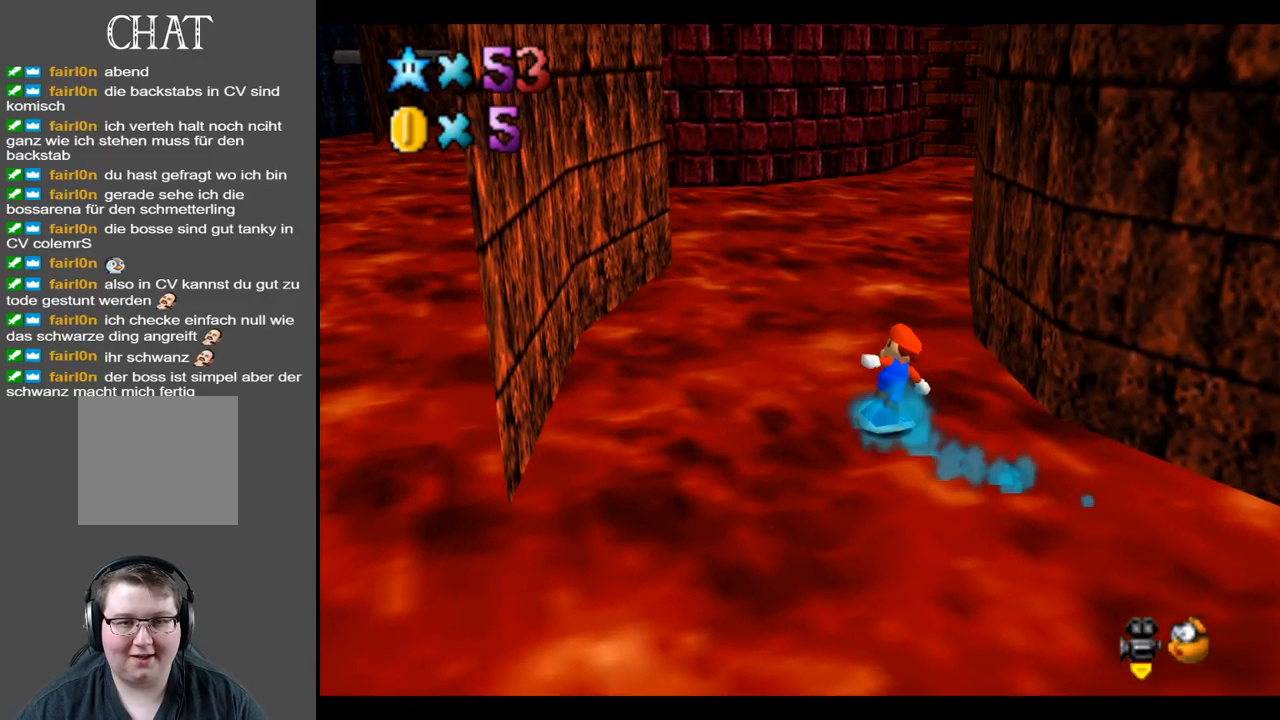
{"buttons": [], "left_stick": "up", "right_stick": "center", "events": [[500, "left_stick", "up"]]}
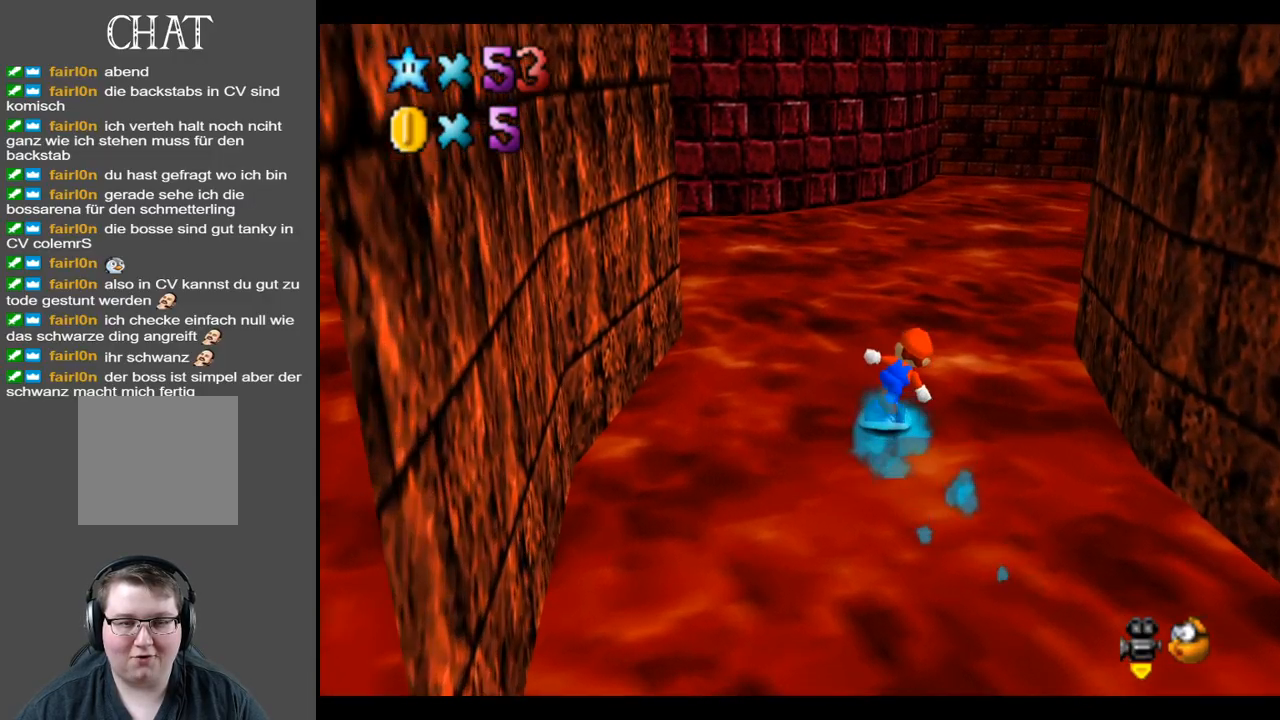
{"buttons": ["B"], "left_stick": "up", "right_stick": "center", "events": [[400, "B", "down"]]}
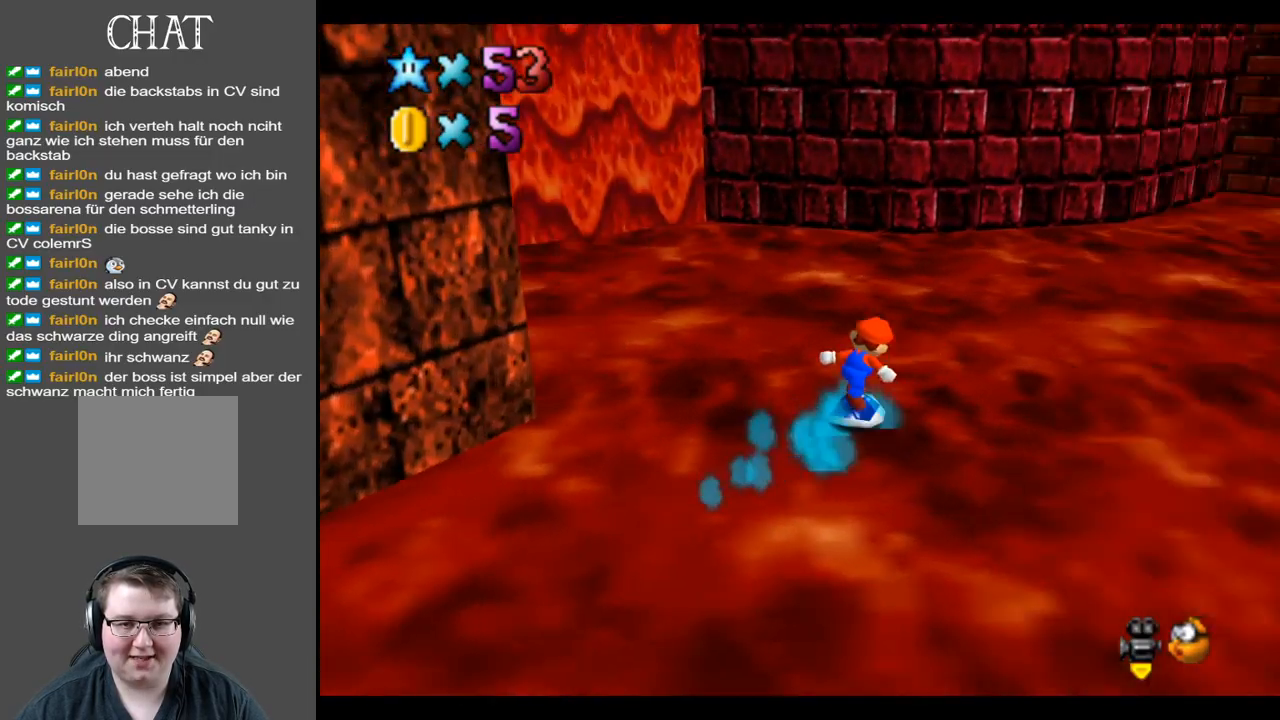
{"buttons": ["Y"], "left_stick": "center", "right_stick": "center", "events": [[33, "B", "up"], [150, "left_stick", "right"], [500, "Y", "down"], [500, "left_stick", "center"]]}
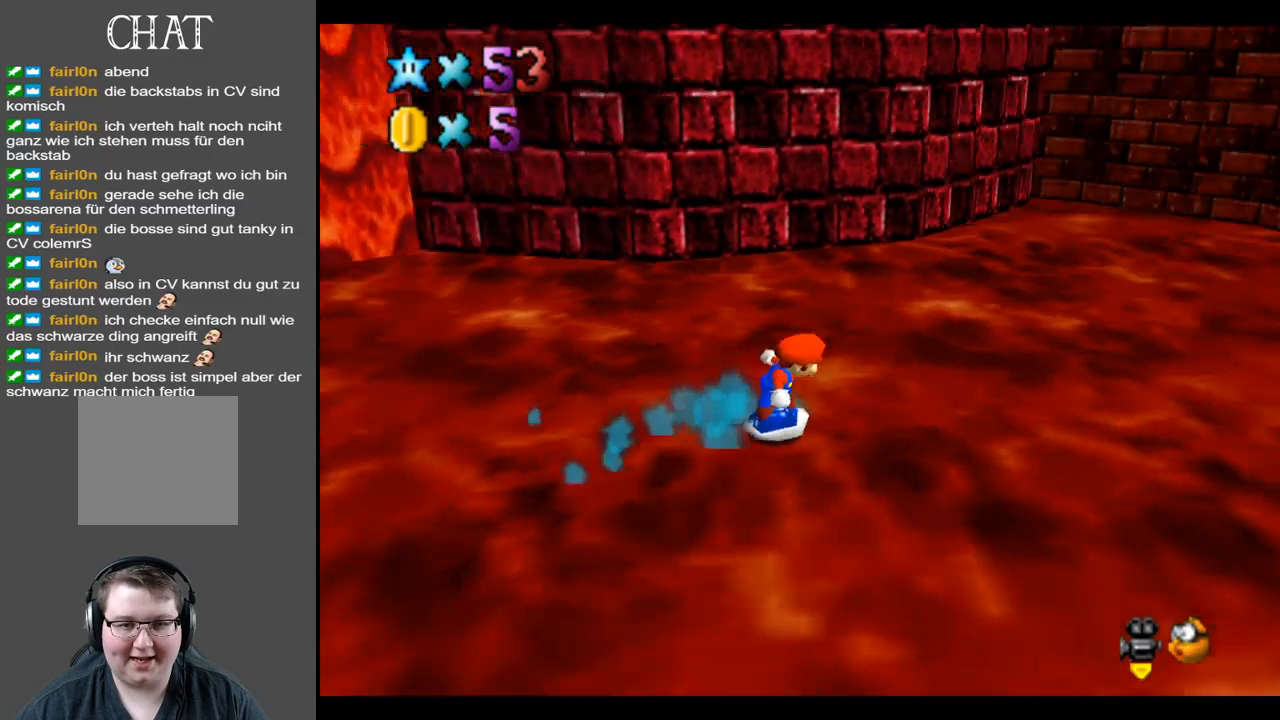
{"buttons": [], "left_stick": "up", "right_stick": "center", "events": [[67, "left_stick", "up"], [100, "Y", "up"], [233, "Y", "down"], [350, "Y", "up"]]}
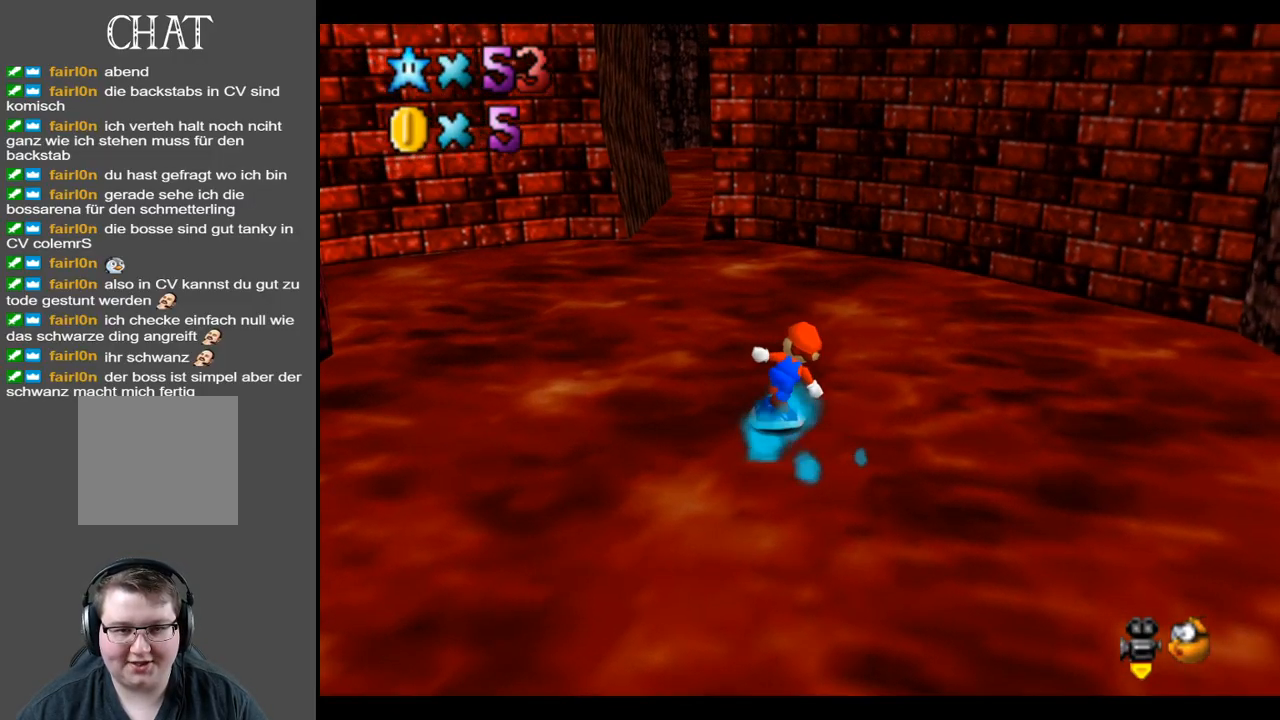
{"buttons": [], "left_stick": "up-left", "right_stick": "center", "events": [[100, "left_stick", "up-left"]]}
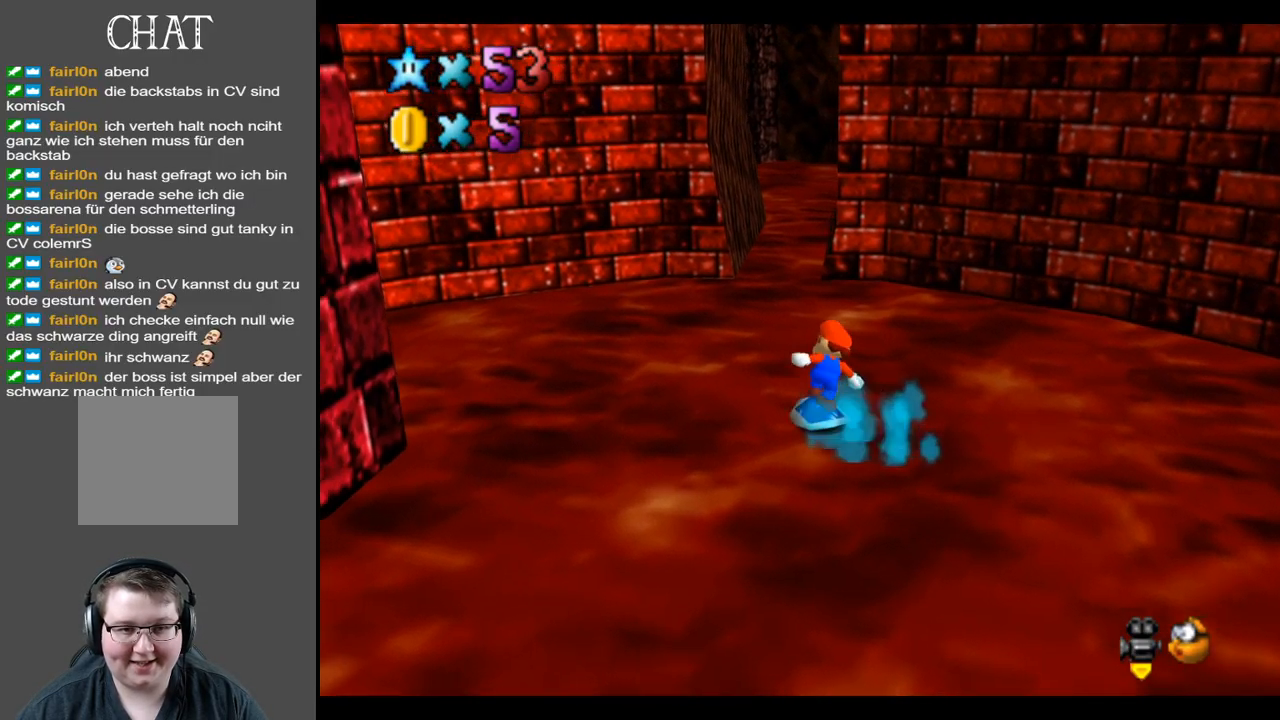
{"buttons": [], "left_stick": "up-left", "right_stick": "center", "events": []}
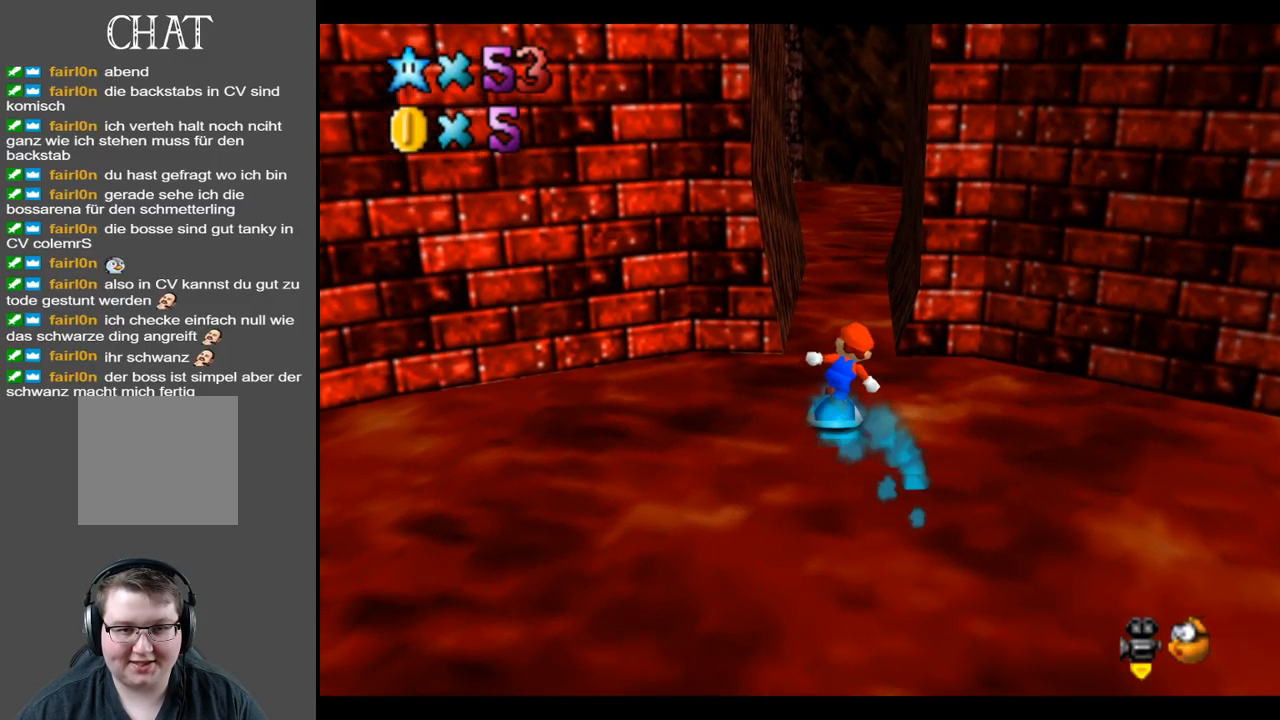
{"buttons": [], "left_stick": "up", "right_stick": "center", "events": [[33, "left_stick", "up"]]}
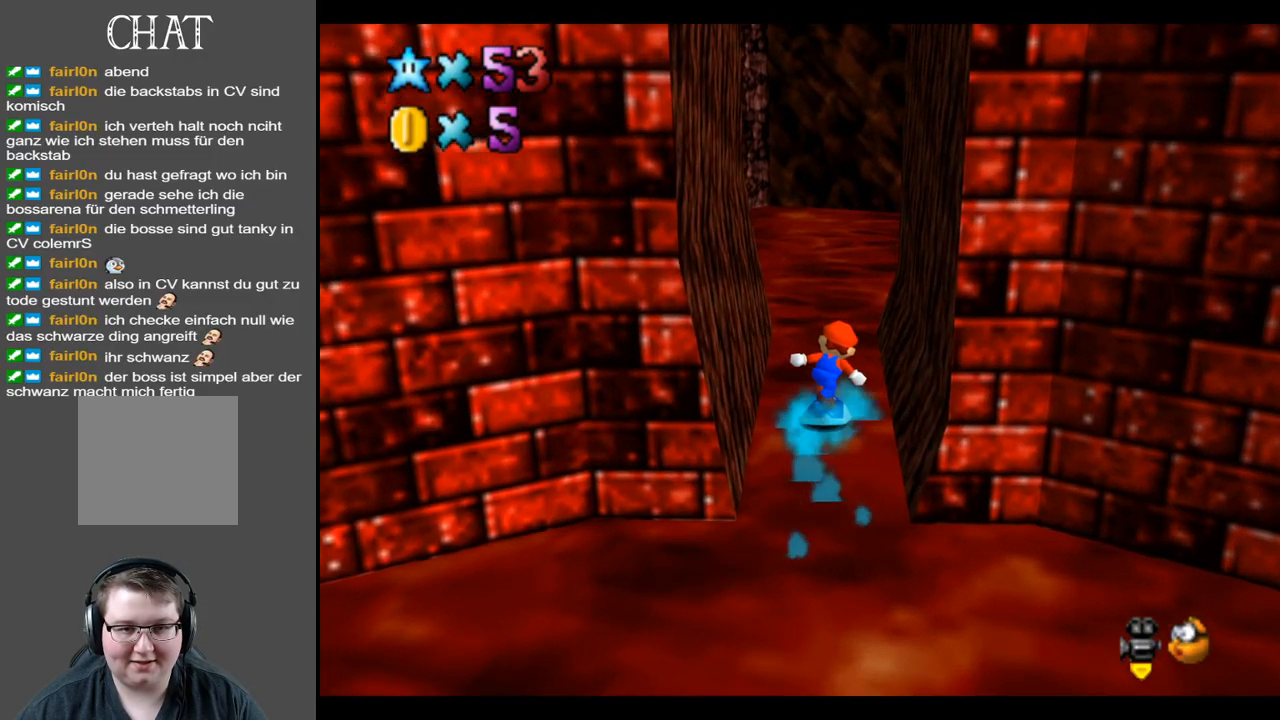
{"buttons": [], "left_stick": "center", "right_stick": "center", "events": [[300, "left_stick", "center"], [333, "B", "down"], [450, "B", "up"]]}
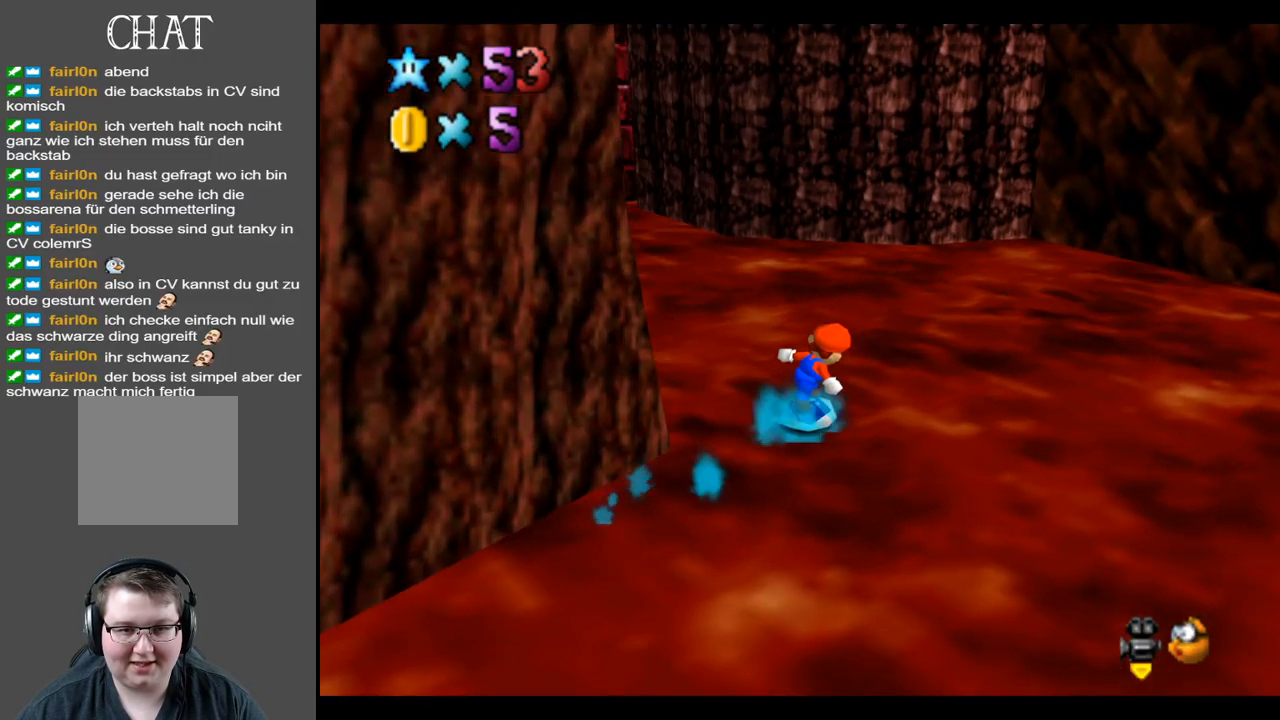
{"buttons": ["B"], "left_stick": "center", "right_stick": "center", "events": [[400, "B", "down"]]}